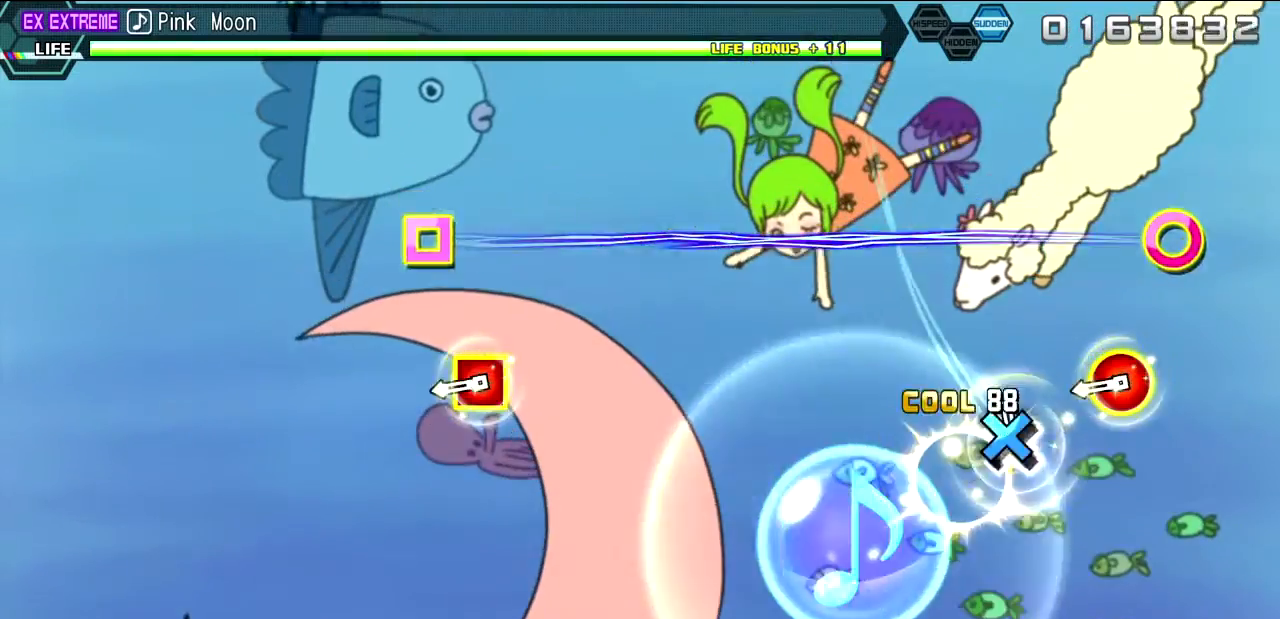
Gameplay with a controller (PlayStation layout); each line is a JSON object with the inputs held at the frame after it. "events" lists button and stick changes between this image and that frame as [ms after this image, input, new state], when the widget could be followed in between. Not read: L3 R3.
{"buttons": [], "left_stick": "center", "right_stick": "center"}
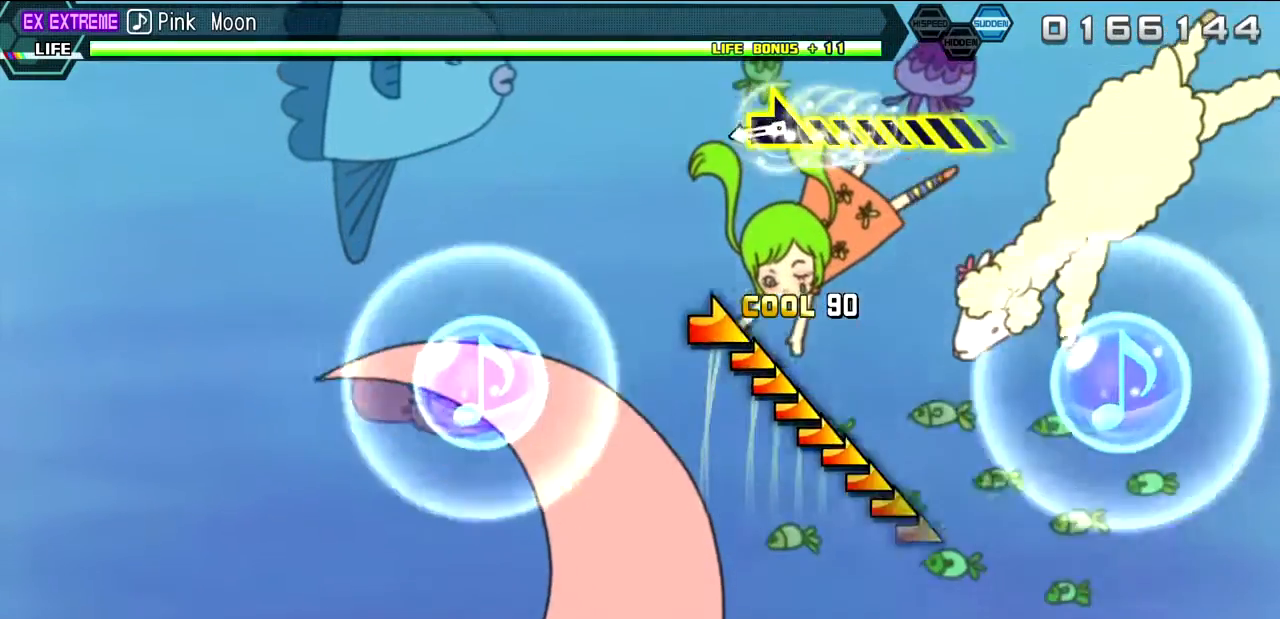
{"buttons": [], "left_stick": "right", "right_stick": "center", "events": [[250, "left_stick", "right"]]}
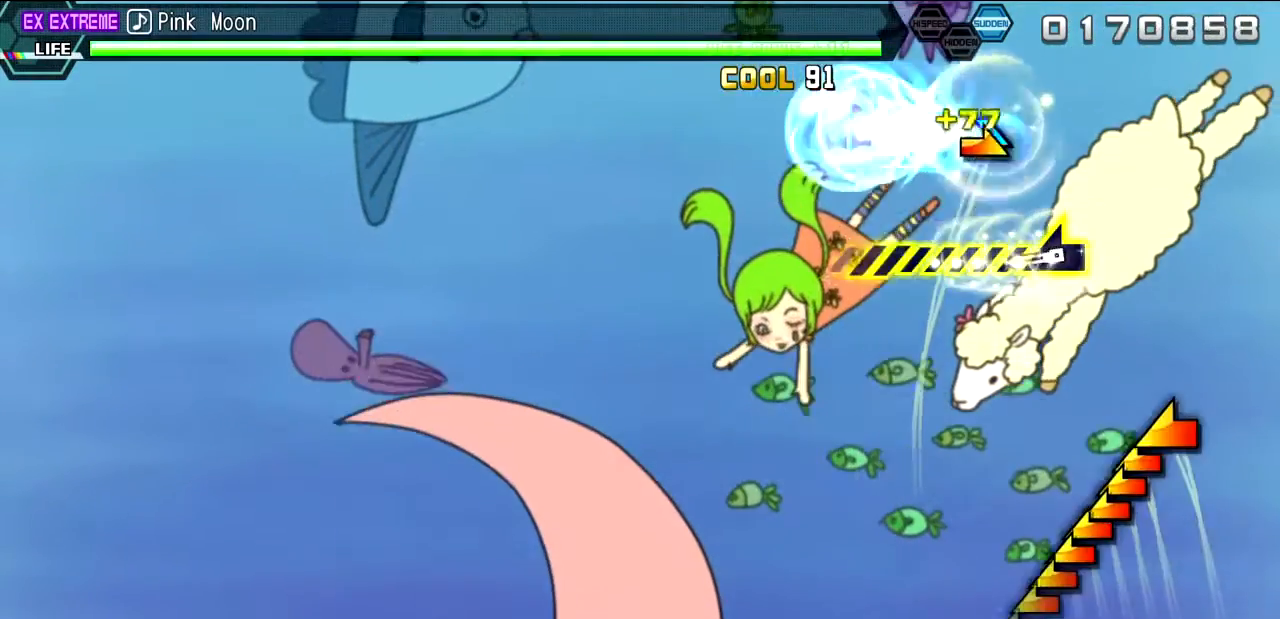
{"buttons": [], "left_stick": "left", "right_stick": "center", "events": [[100, "left_stick", "center"], [267, "left_stick", "left"]]}
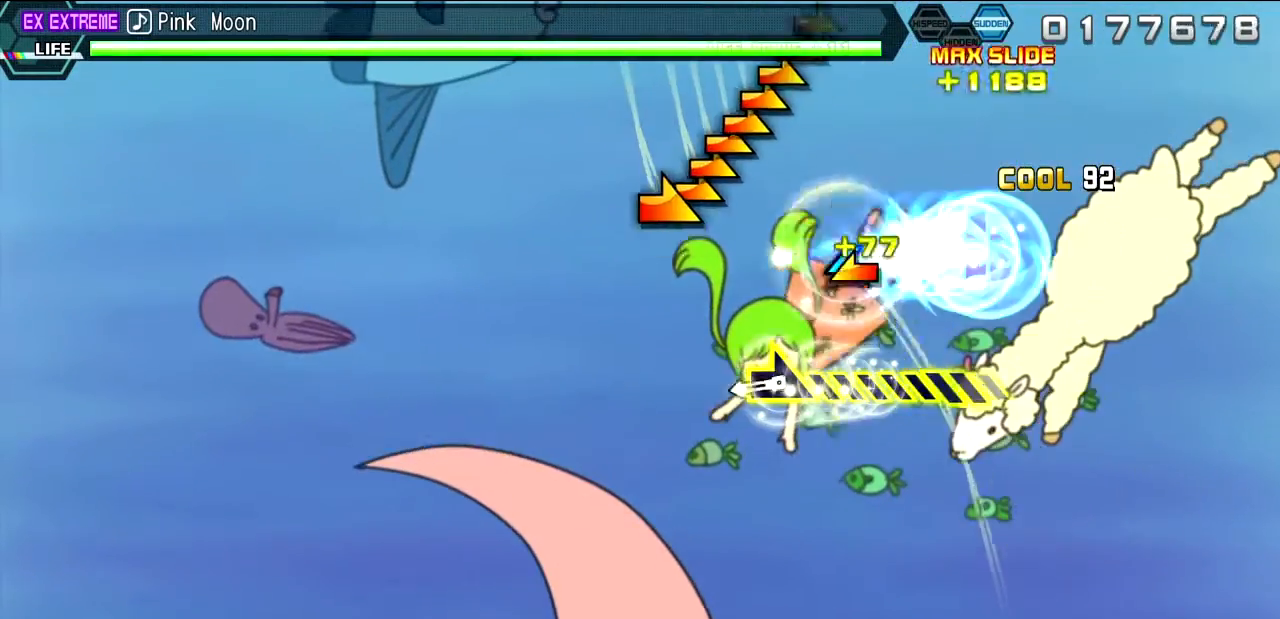
{"buttons": [], "left_stick": "right", "right_stick": "center", "events": [[83, "left_stick", "center"], [267, "left_stick", "right"]]}
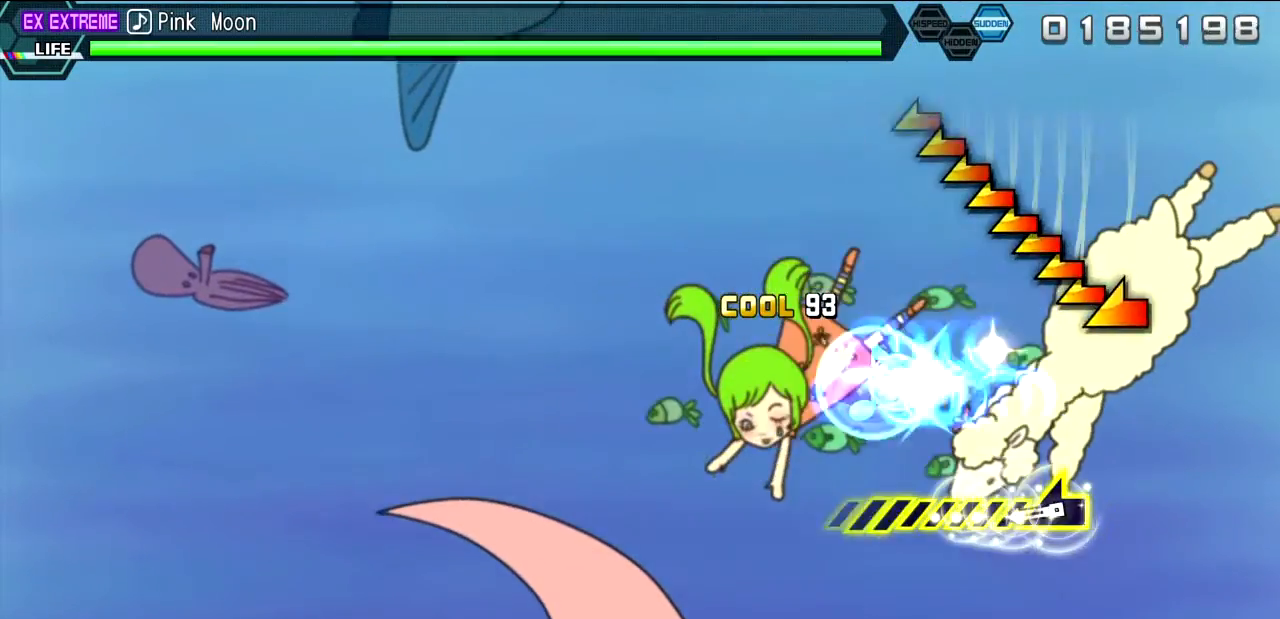
{"buttons": [], "left_stick": "left", "right_stick": "center", "events": [[100, "left_stick", "center"], [250, "left_stick", "left"]]}
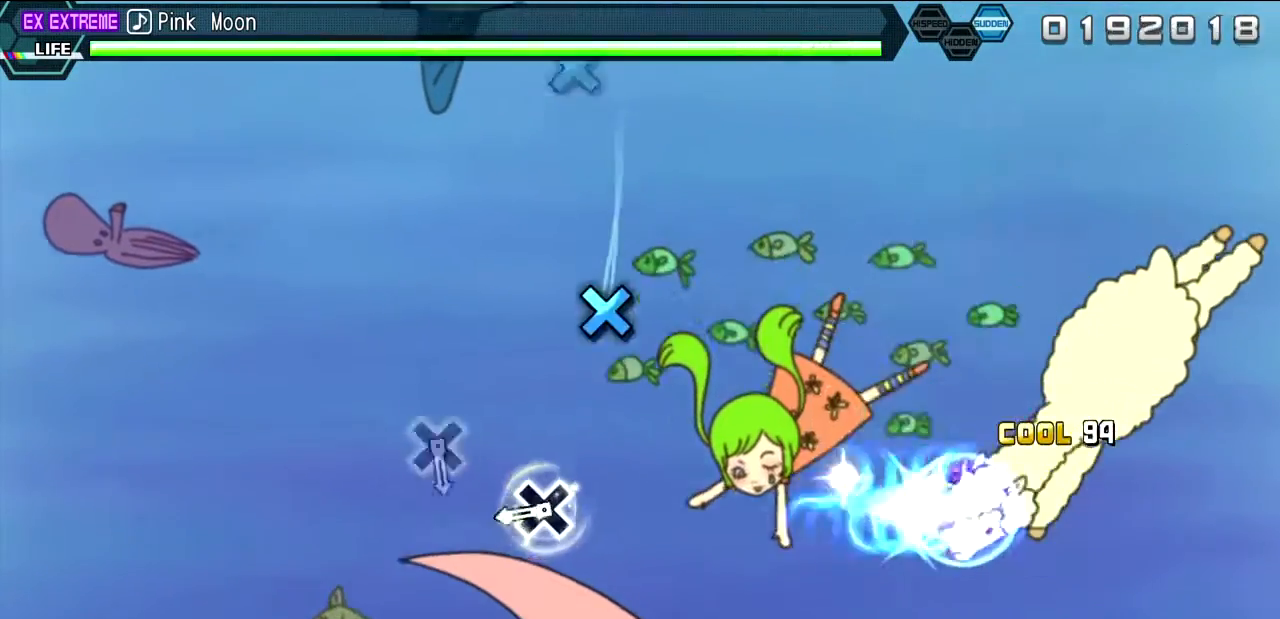
{"buttons": [], "left_stick": "center", "right_stick": "center", "events": [[117, "left_stick", "center"], [317, "CROSS", "down"], [433, "CROSS", "up"]]}
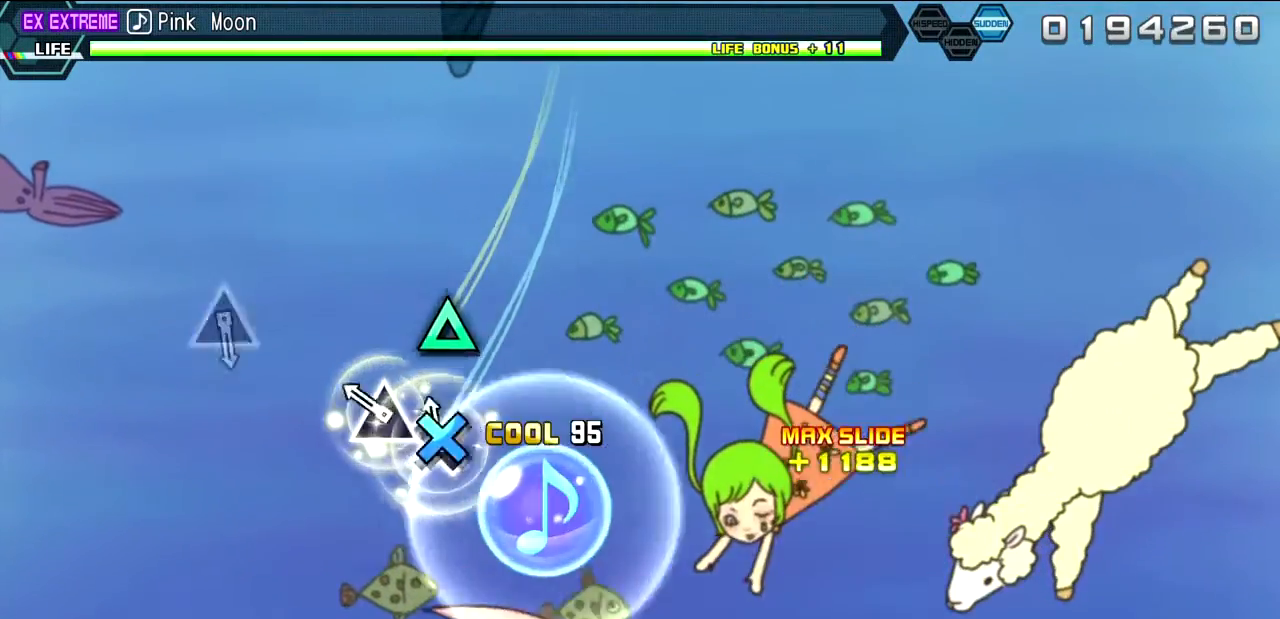
{"buttons": [], "left_stick": "center", "right_stick": "center", "events": [[67, "CROSS", "down"], [167, "CROSS", "up"], [183, "DPAD_UP", "down"], [267, "DPAD_UP", "up"]]}
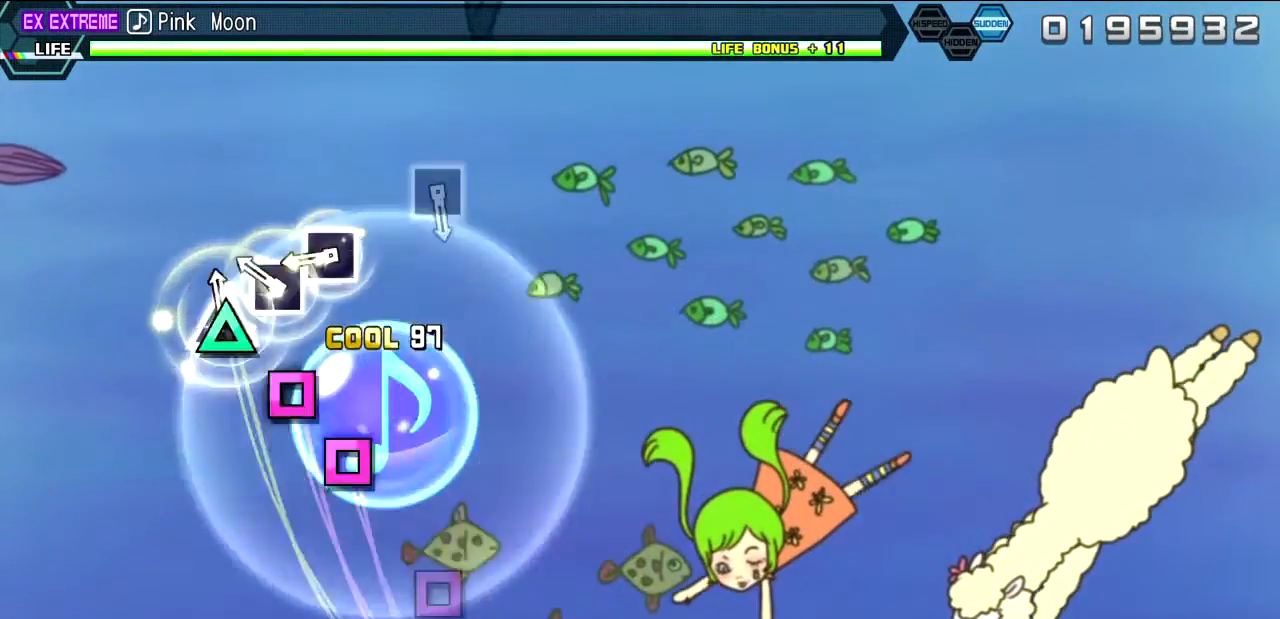
{"buttons": [], "left_stick": "center", "right_stick": "center", "events": [[50, "TRIANGLE", "down"], [150, "TRIANGLE", "up"], [167, "DPAD_LEFT", "down"], [267, "DPAD_LEFT", "up"], [300, "SQUARE", "down"], [400, "SQUARE", "up"]]}
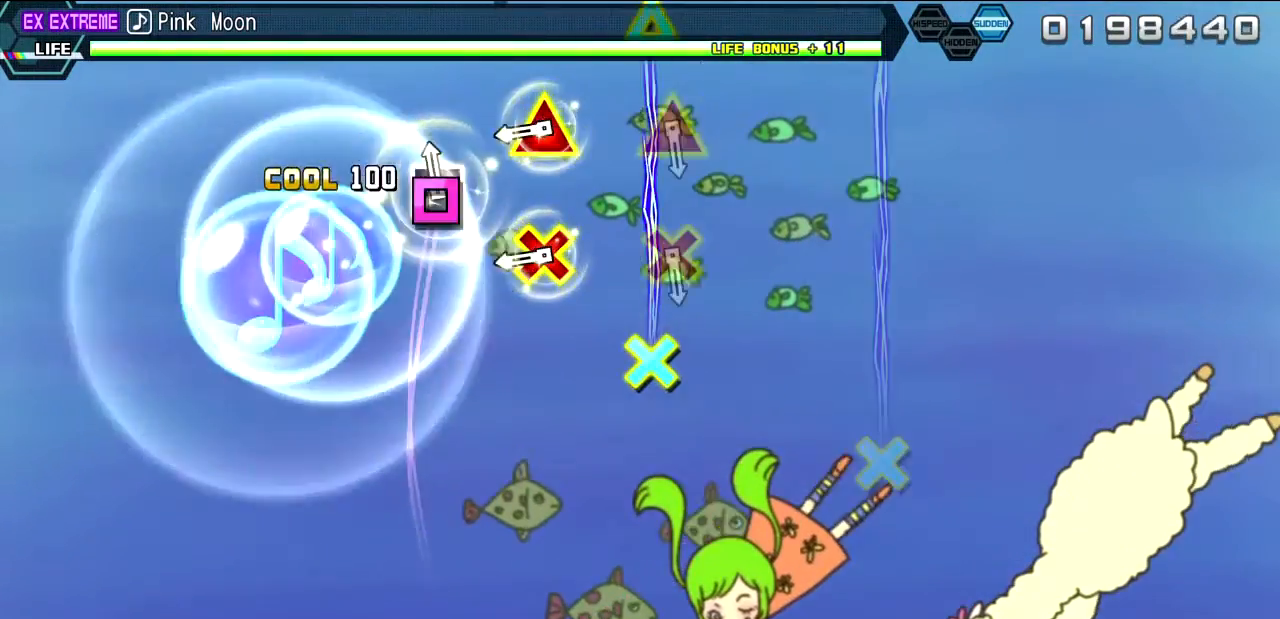
{"buttons": [], "left_stick": "center", "right_stick": "center"}
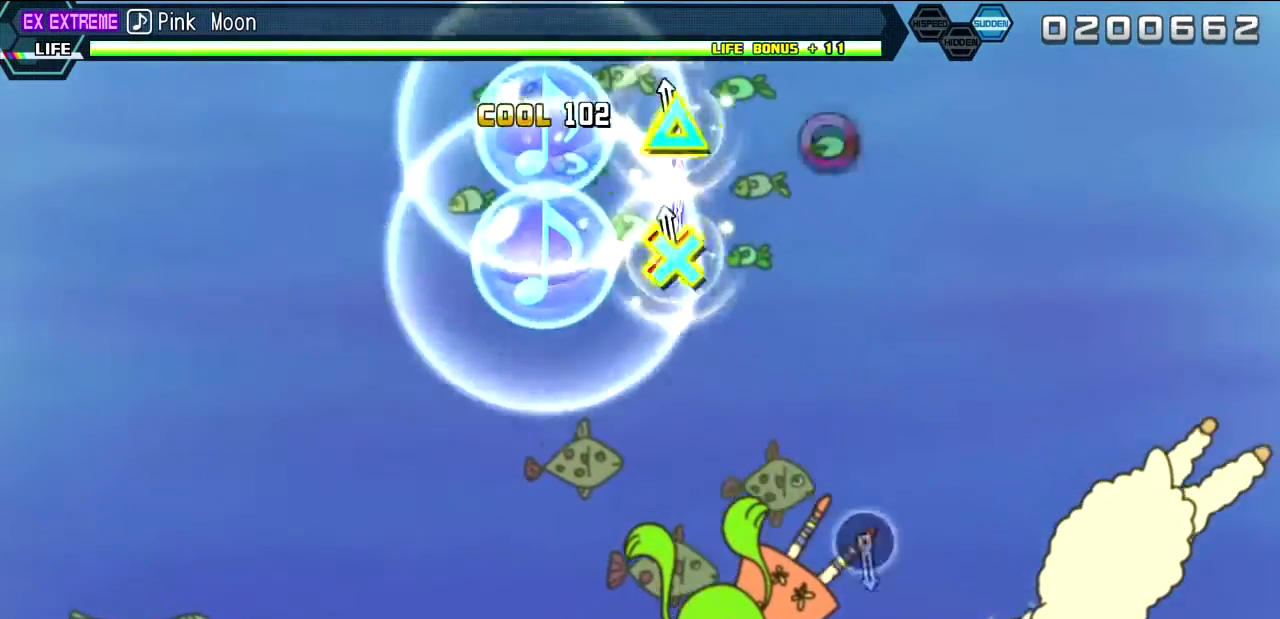
{"buttons": [], "left_stick": "center", "right_stick": "center", "events": [[50, "CROSS", "down"], [67, "DPAD_UP", "down"], [167, "CROSS", "up"], [183, "DPAD_UP", "up"]]}
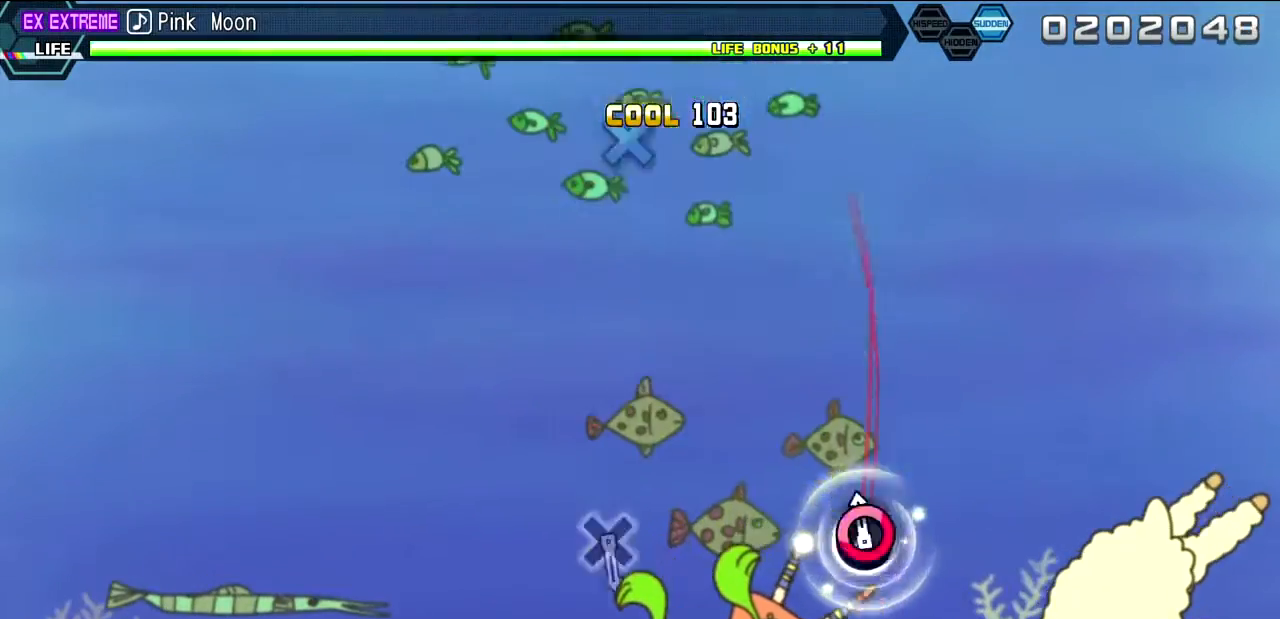
{"buttons": [], "left_stick": "center", "right_stick": "center", "events": [[50, "CIRCLE", "down"], [200, "CIRCLE", "up"]]}
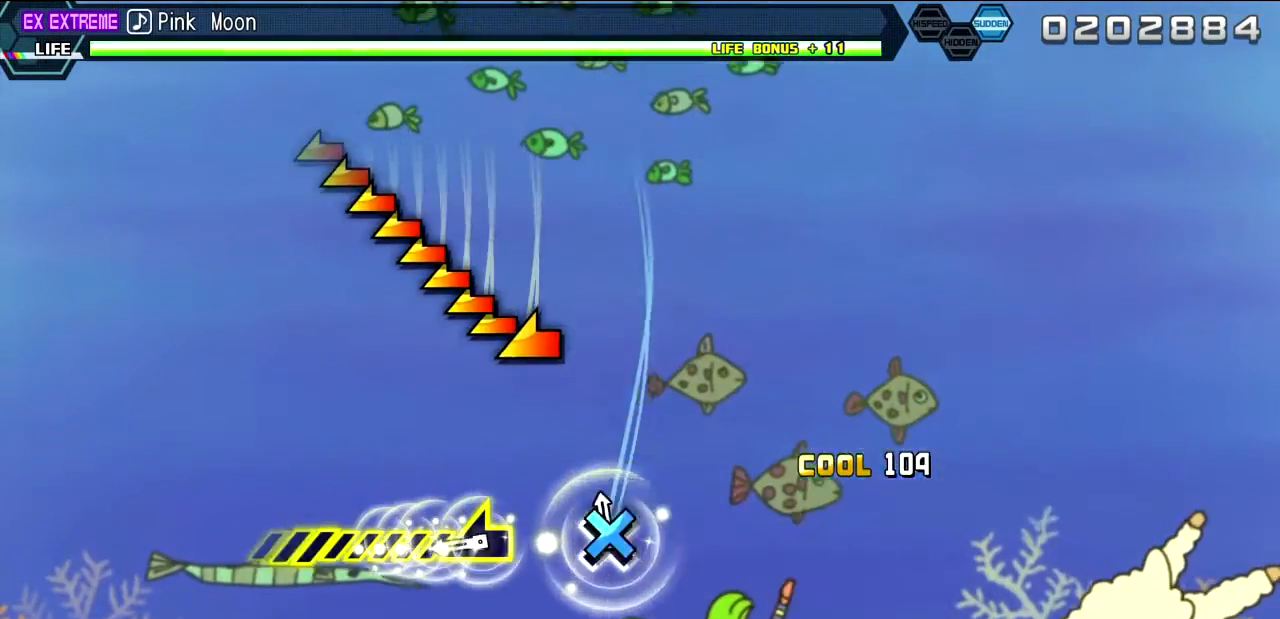
{"buttons": [], "left_stick": "left", "right_stick": "center", "events": [[50, "CROSS", "down"], [183, "CROSS", "up"], [267, "left_stick", "left"]]}
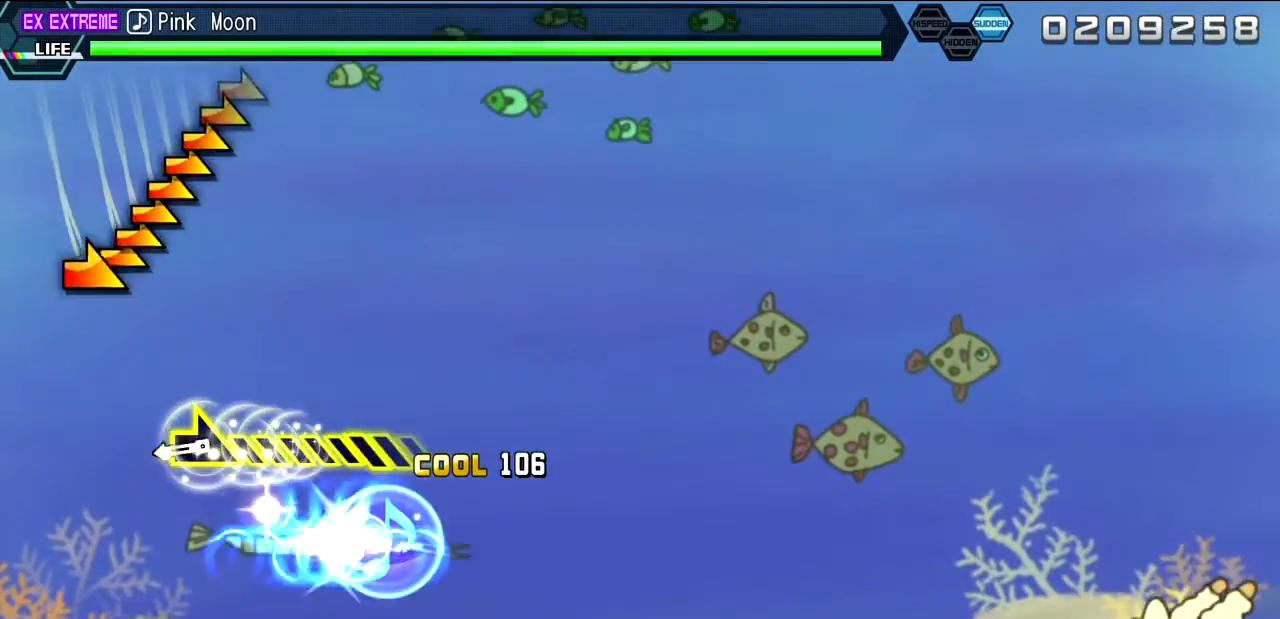
{"buttons": [], "left_stick": "down-right", "right_stick": "center", "events": [[100, "left_stick", "center"], [267, "left_stick", "down-right"]]}
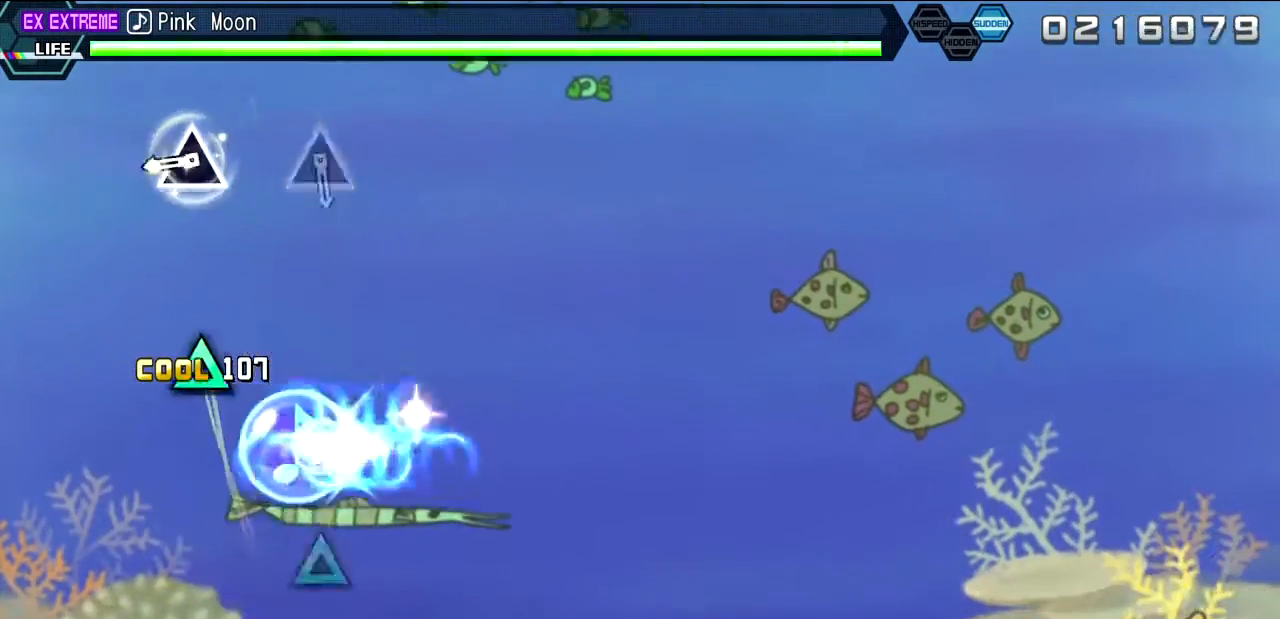
{"buttons": [], "left_stick": "center", "right_stick": "center", "events": [[117, "left_stick", "center"], [300, "TRIANGLE", "down"], [433, "TRIANGLE", "up"]]}
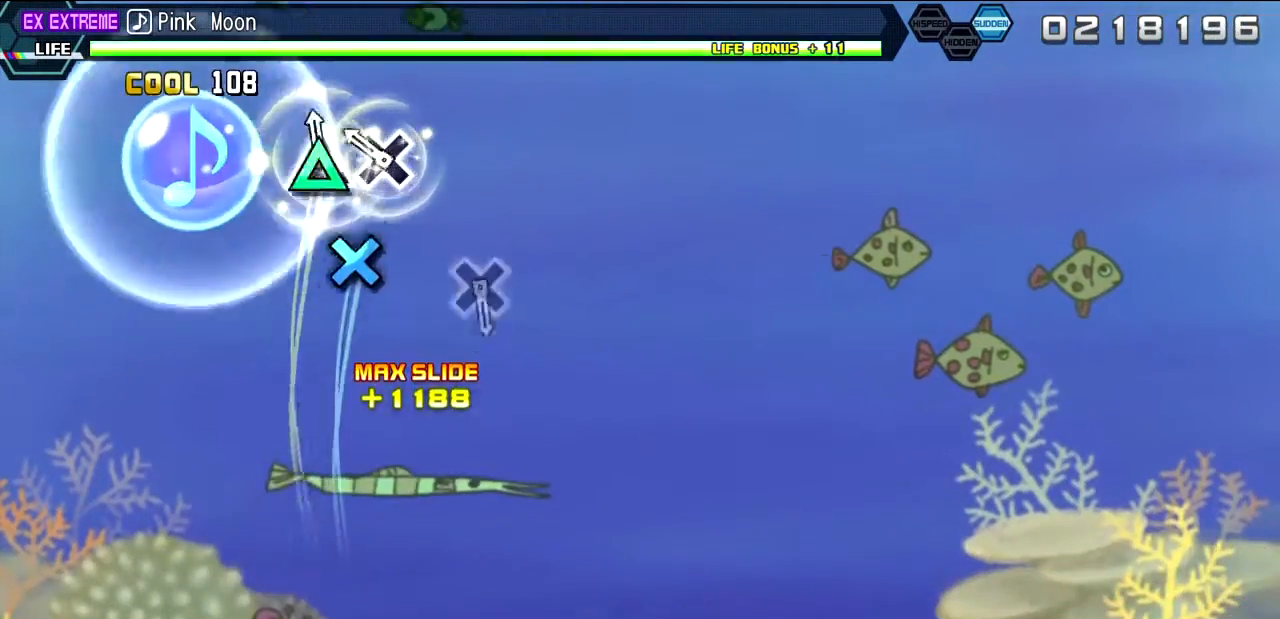
{"buttons": [], "left_stick": "center", "right_stick": "center", "events": [[67, "TRIANGLE", "down"], [183, "TRIANGLE", "up"], [200, "DPAD_DOWN", "down"], [367, "DPAD_DOWN", "up"]]}
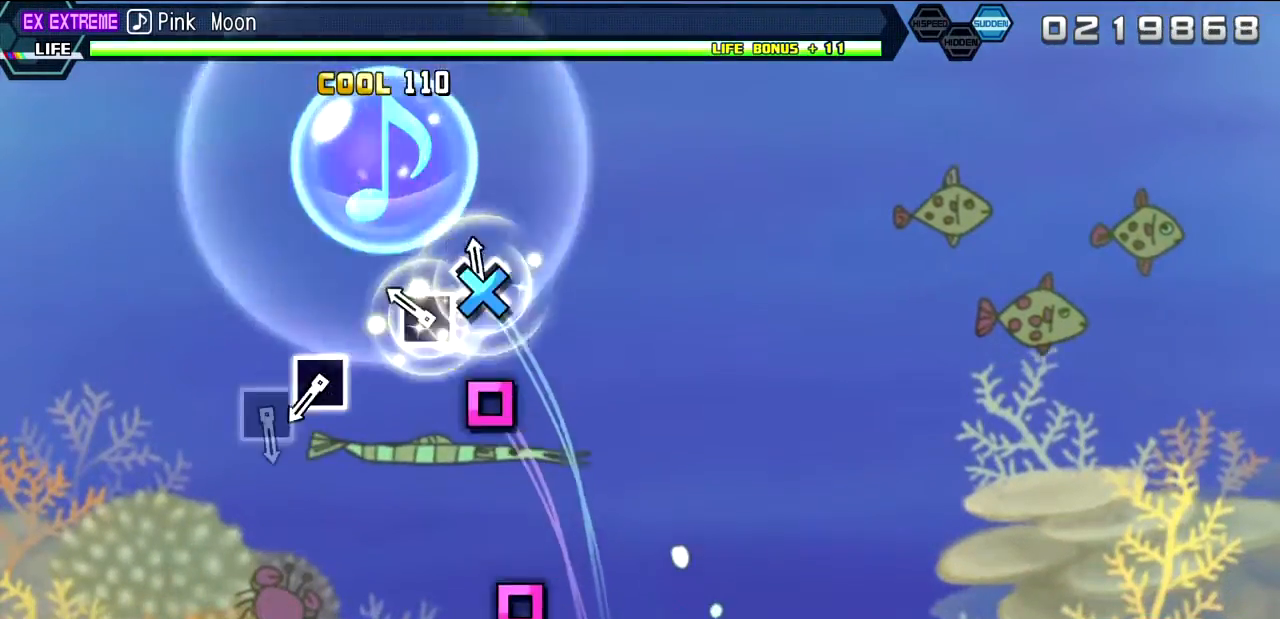
{"buttons": ["SQUARE"], "left_stick": "center", "right_stick": "center", "events": [[33, "CROSS", "down"], [150, "CROSS", "up"], [183, "DPAD_LEFT", "down"], [283, "DPAD_LEFT", "up"], [433, "SQUARE", "down"]]}
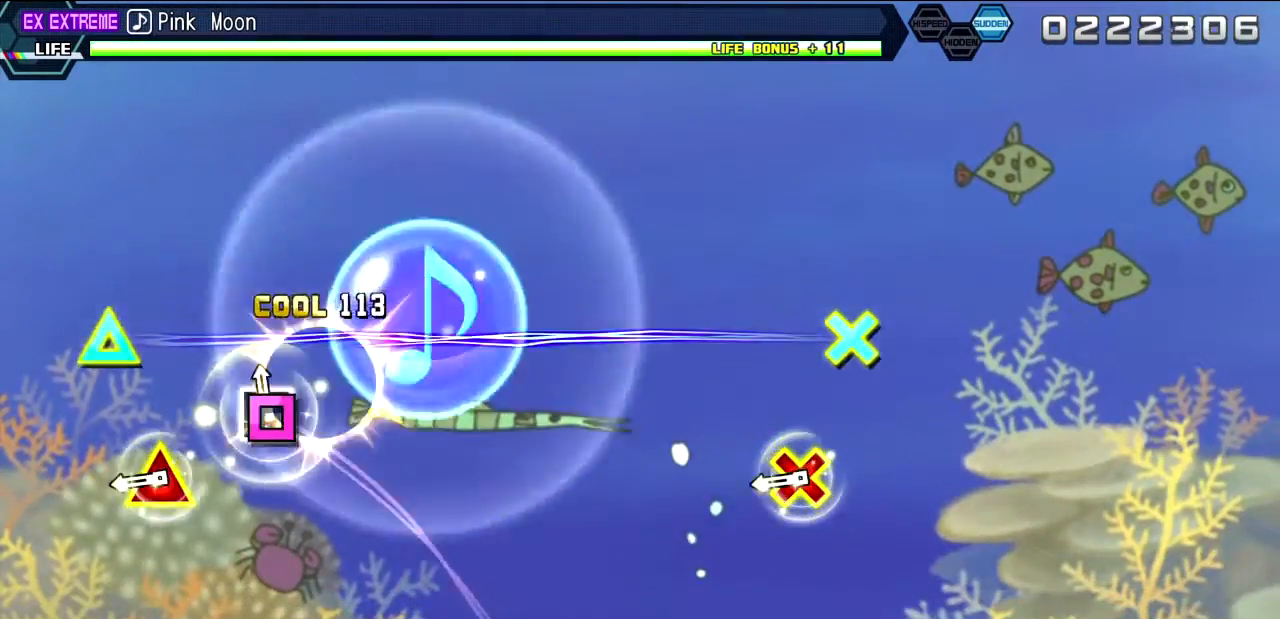
{"buttons": [], "left_stick": "center", "right_stick": "center", "events": [[33, "SQUARE", "up"], [50, "DPAD_LEFT", "down"], [150, "DPAD_LEFT", "up"], [283, "CROSS", "down"], [300, "DPAD_UP", "down"], [433, "DPAD_UP", "up"], [450, "CROSS", "up"]]}
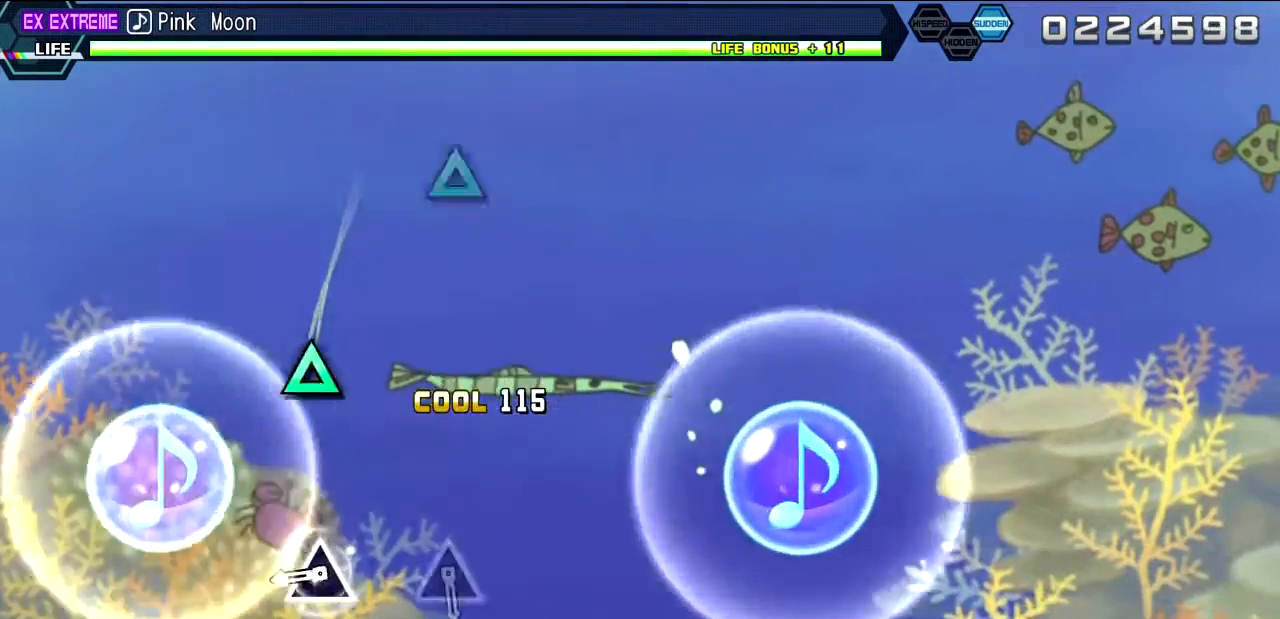
{"buttons": [], "left_stick": "center", "right_stick": "center", "events": [[300, "TRIANGLE", "down"], [417, "TRIANGLE", "up"]]}
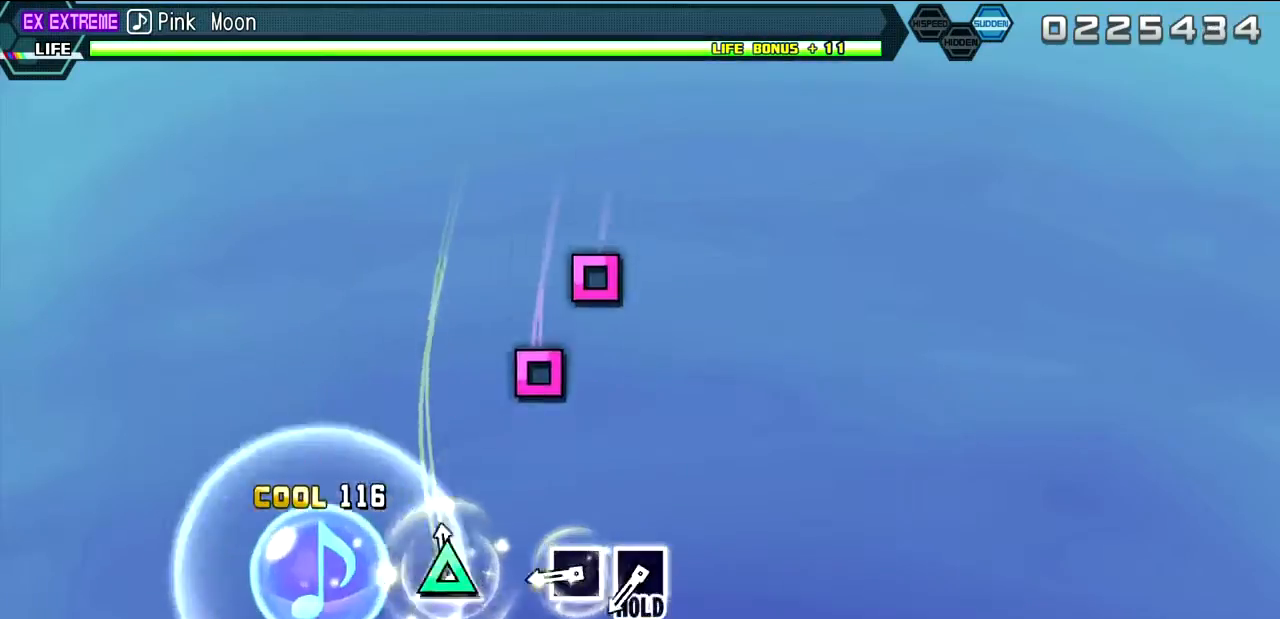
{"buttons": ["DPAD_LEFT"], "left_stick": "center", "right_stick": "center", "events": [[67, "TRIANGLE", "down"], [167, "TRIANGLE", "up"], [317, "SQUARE", "down"], [433, "DPAD_LEFT", "down"], [450, "SQUARE", "up"]]}
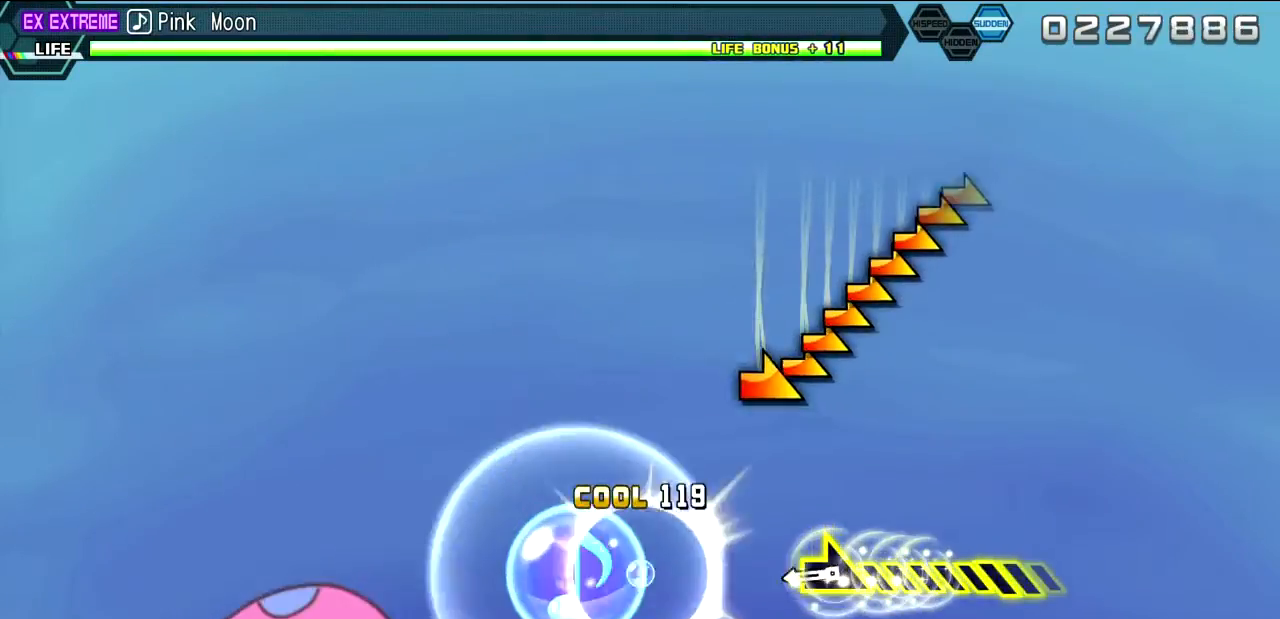
{"buttons": ["L2"], "left_stick": "center", "right_stick": "center", "events": [[17, "L2", "down"], [117, "DPAD_LEFT", "up"], [283, "left_stick", "down-right"], [500, "left_stick", "center"]]}
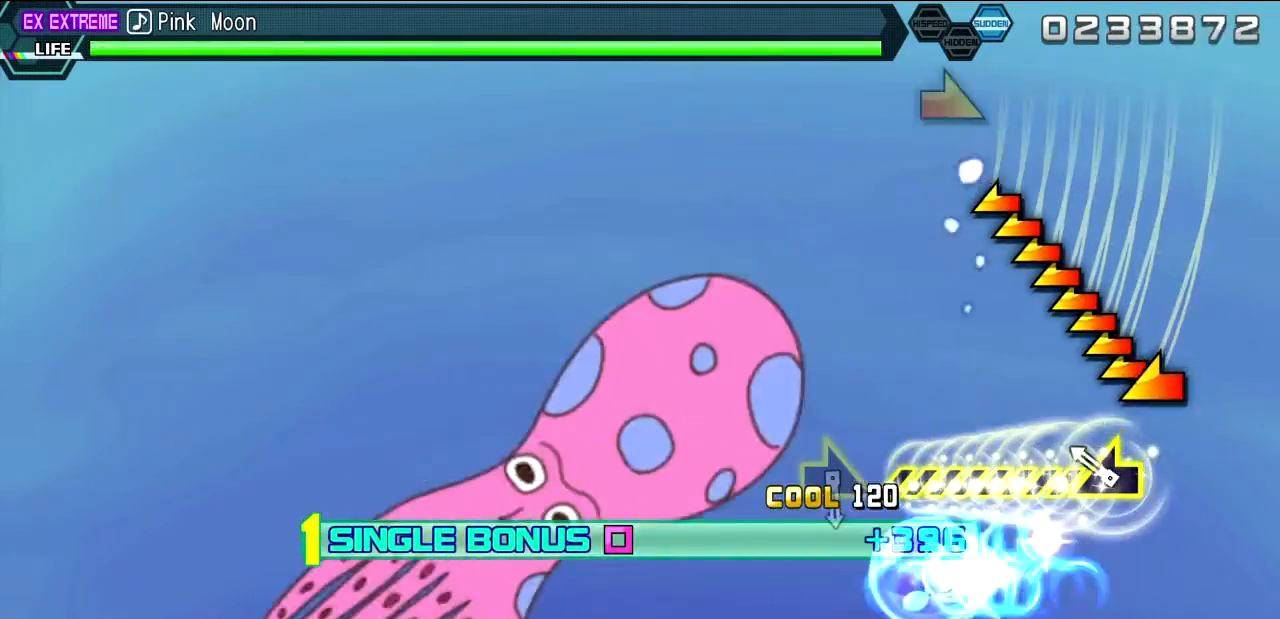
{"buttons": ["L2"], "left_stick": "center", "right_stick": "center", "events": [[150, "left_stick", "left"], [417, "left_stick", "center"]]}
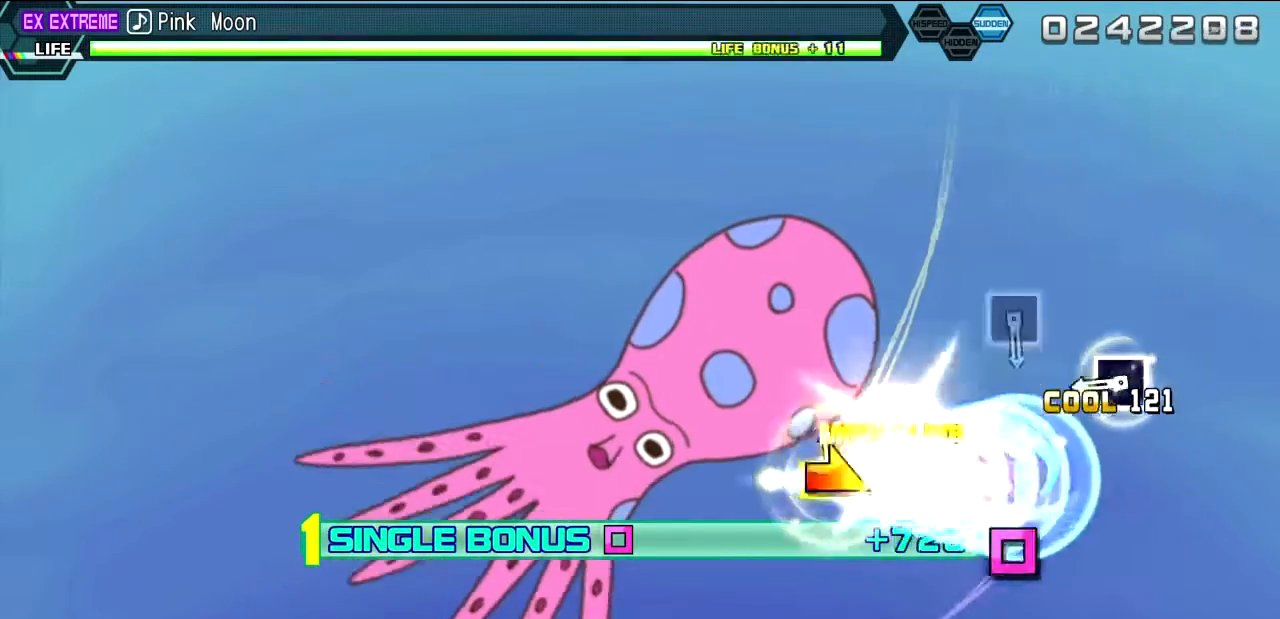
{"buttons": ["L2"], "left_stick": "center", "right_stick": "center", "events": [[33, "left_stick", "right"], [233, "left_stick", "center"], [333, "SQUARE", "down"], [400, "SQUARE", "up"]]}
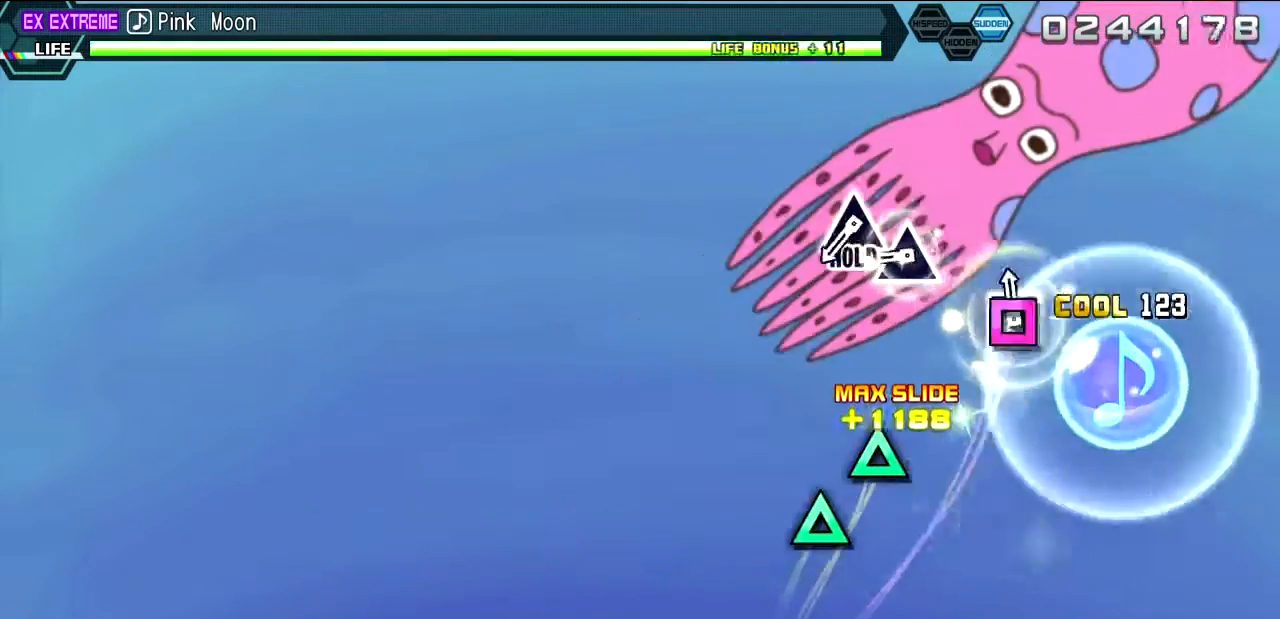
{"buttons": ["TRIANGLE", "L2", "DPAD_UP"], "left_stick": "center", "right_stick": "center", "events": [[67, "SQUARE", "down"], [150, "SQUARE", "up"], [300, "TRIANGLE", "down"], [417, "DPAD_UP", "down"]]}
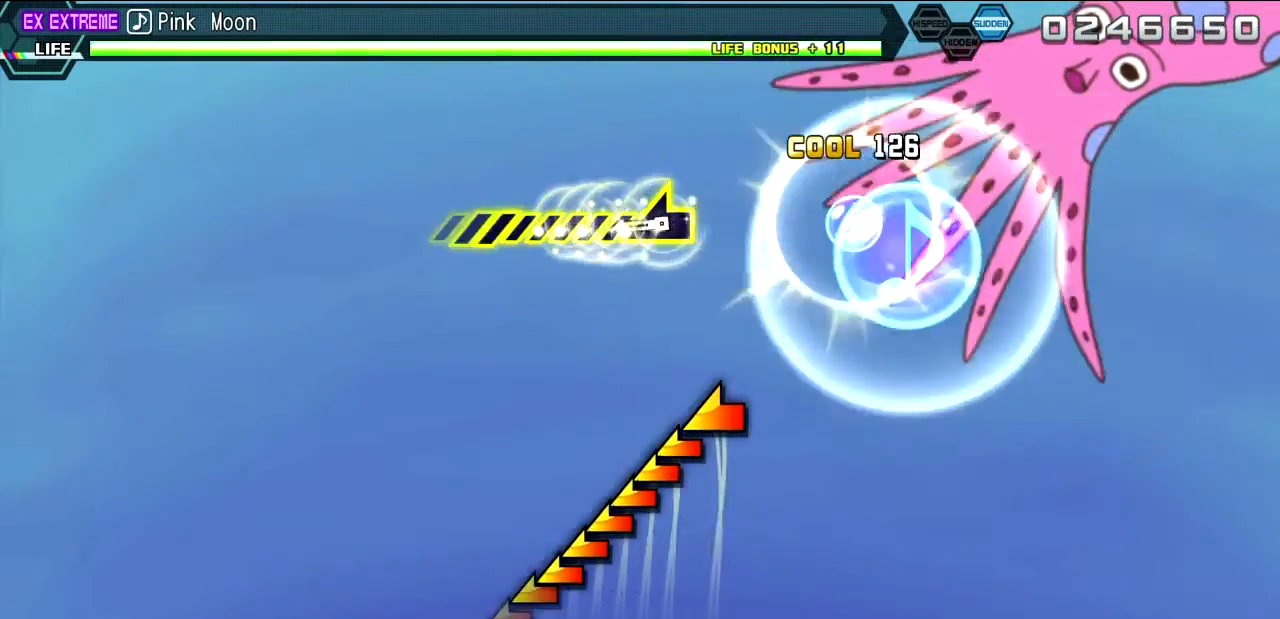
{"buttons": ["R2"], "left_stick": "left", "right_stick": "center", "events": [[33, "R2", "down"], [50, "DPAD_UP", "up"], [83, "L2", "up"], [100, "TRIANGLE", "up"], [250, "left_stick", "left"]]}
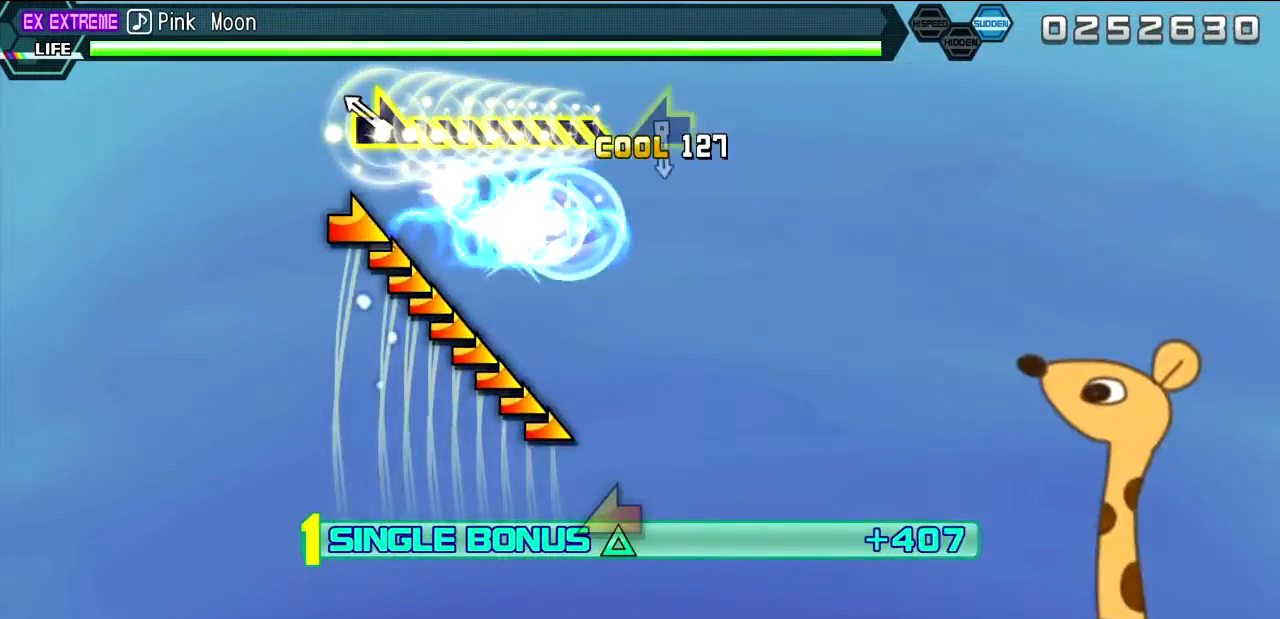
{"buttons": ["R2"], "left_stick": "center", "right_stick": "center", "events": [[17, "left_stick", "center"], [150, "left_stick", "right"], [400, "left_stick", "center"]]}
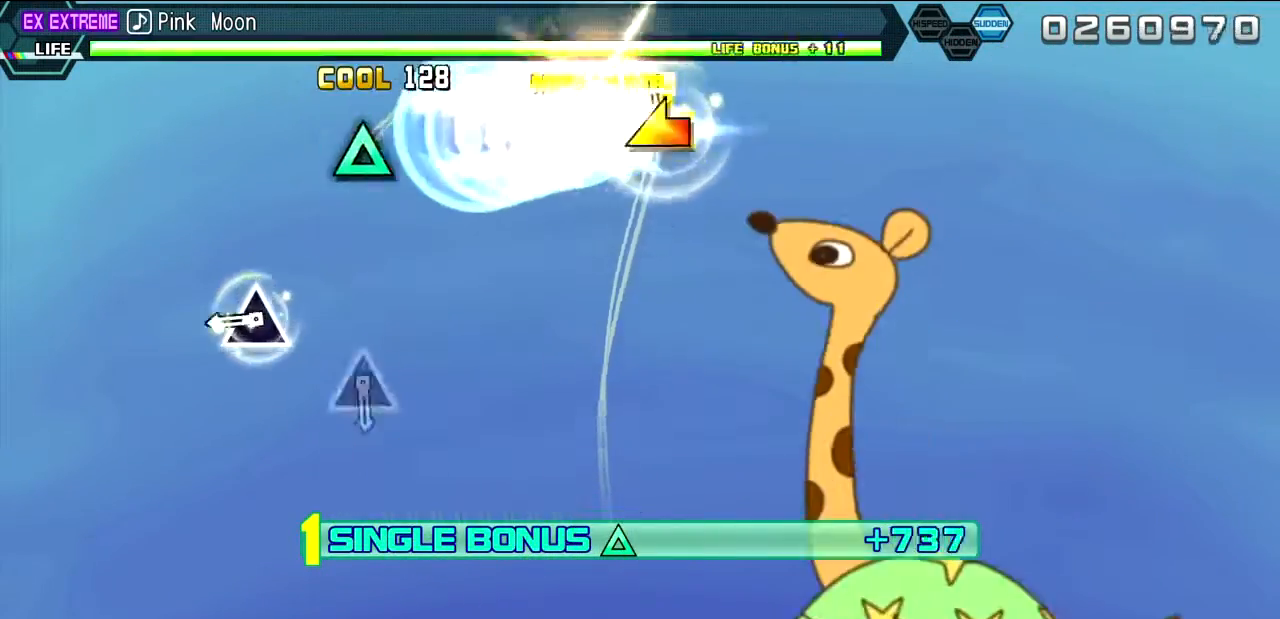
{"buttons": ["R2"], "left_stick": "center", "right_stick": "center", "events": [[33, "left_stick", "left"], [167, "left_stick", "center"], [300, "TRIANGLE", "down"], [400, "TRIANGLE", "up"]]}
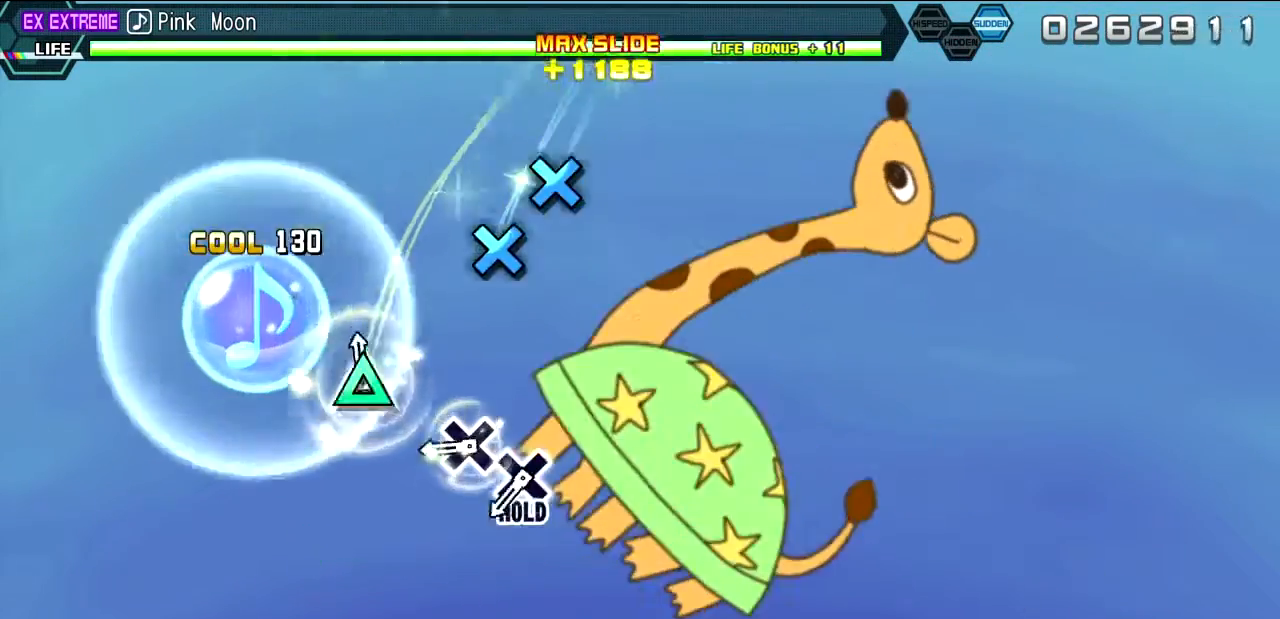
{"buttons": ["R2", "DPAD_DOWN"], "left_stick": "center", "right_stick": "center", "events": [[33, "TRIANGLE", "down"], [133, "TRIANGLE", "up"], [283, "CROSS", "down"], [417, "DPAD_DOWN", "down"], [483, "CROSS", "up"]]}
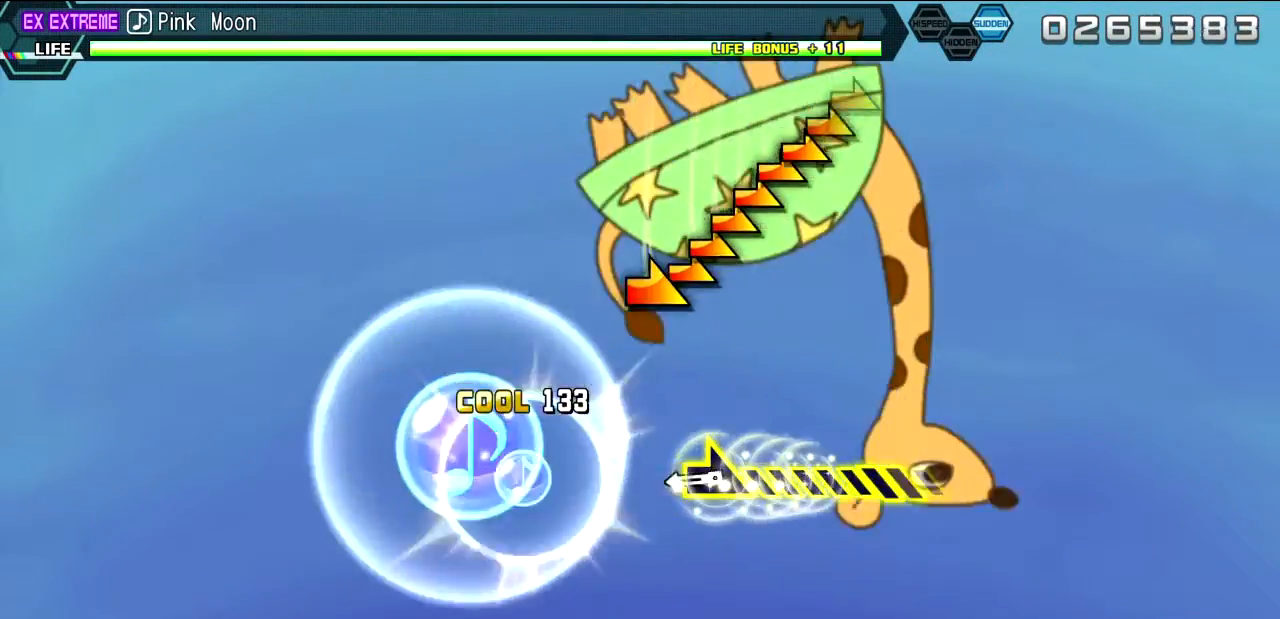
{"buttons": ["L2"], "left_stick": "right", "right_stick": "center", "events": [[33, "L2", "down"], [67, "R2", "up"], [133, "DPAD_DOWN", "up"], [300, "left_stick", "right"]]}
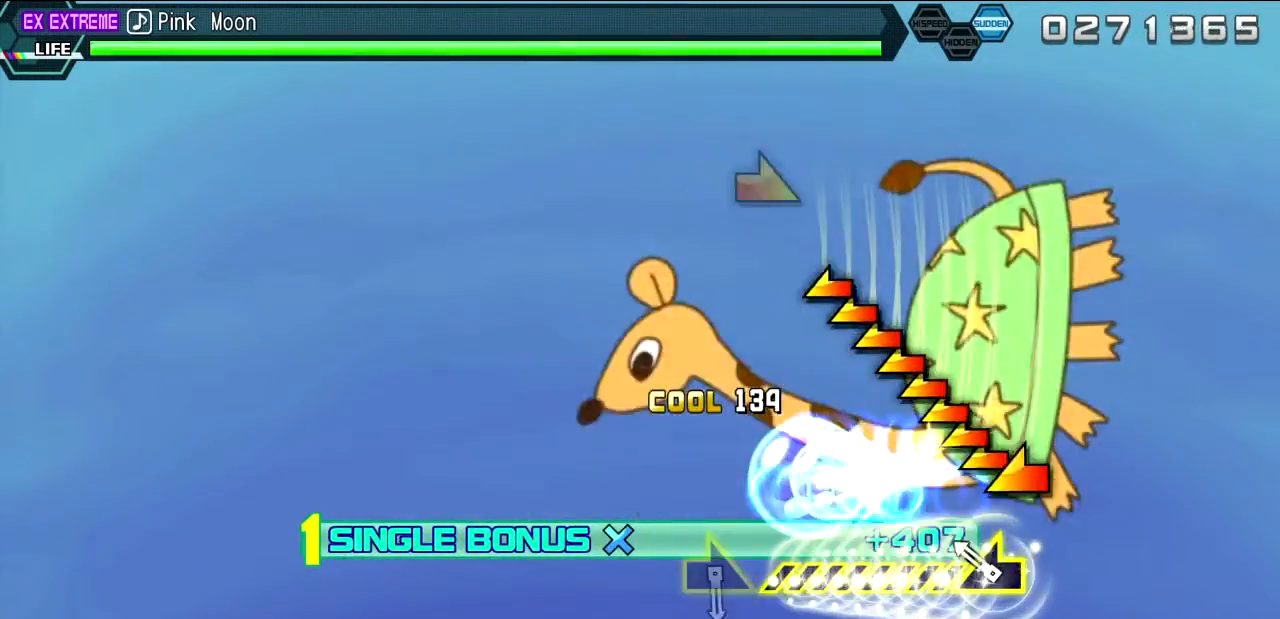
{"buttons": ["L2"], "left_stick": "center", "right_stick": "center", "events": [[33, "left_stick", "center"], [167, "left_stick", "left"], [400, "left_stick", "center"]]}
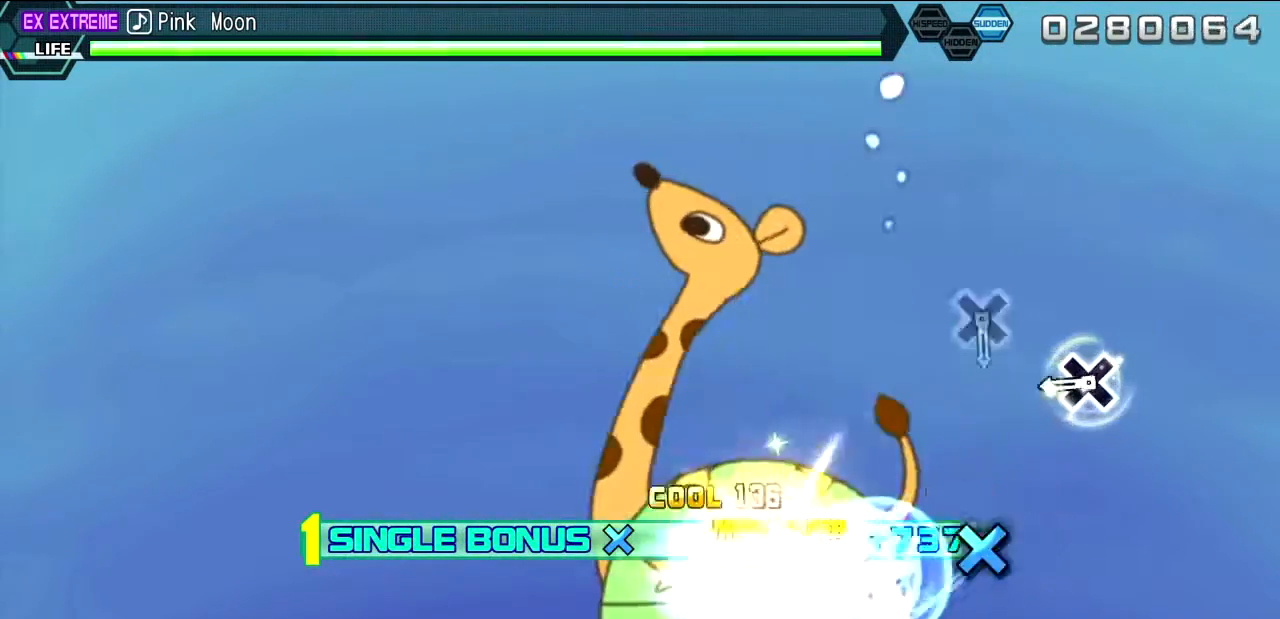
{"buttons": ["L2"], "left_stick": "center", "right_stick": "center", "events": [[50, "left_stick", "right"], [250, "left_stick", "center"], [317, "CROSS", "down"], [417, "CROSS", "up"]]}
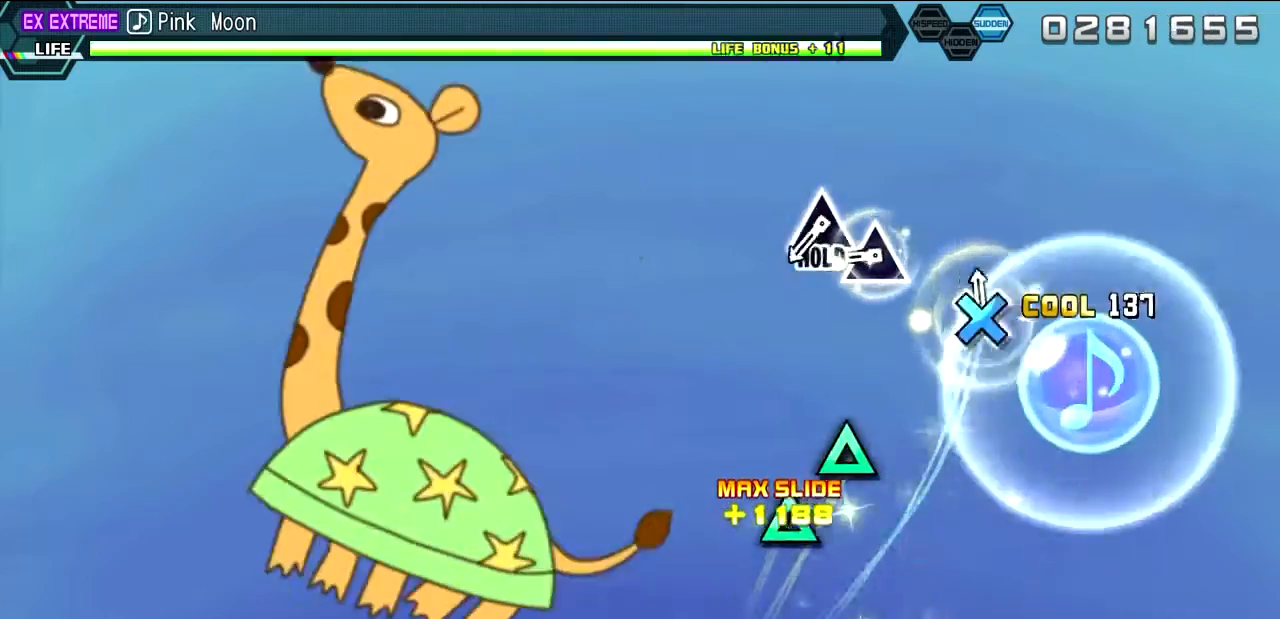
{"buttons": ["TRIANGLE", "L2", "DPAD_UP"], "left_stick": "center", "right_stick": "center", "events": [[50, "CROSS", "down"], [133, "CROSS", "up"], [300, "TRIANGLE", "down"], [400, "DPAD_UP", "down"]]}